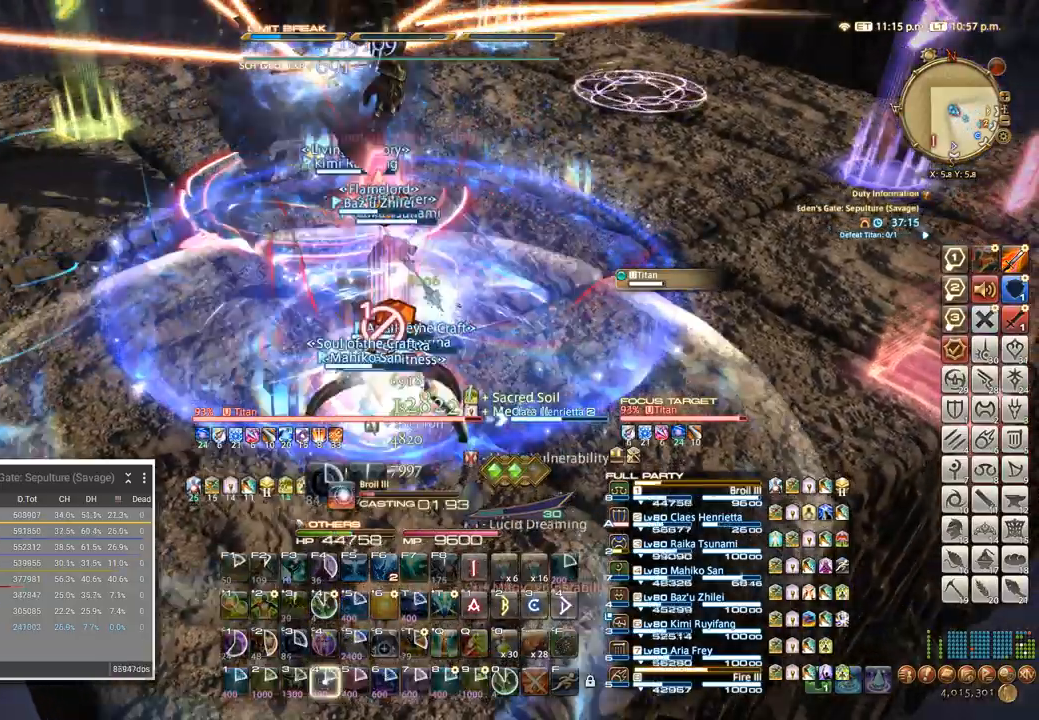
Gameplay with keyboard; each line is a JSON object with the keys held at the frame after it. "events" lists presses ("down") and releases ("up") of ".", "/", "0", "1", "2", "3", "4", "5", "6", "7", "8", "9", "a", "alt_l", "alt_r", "b", "backslash", "backspace", "c", "caps_lock", "comma", "ctrl_l", "ctrl_r", "d", "e", "equals", "escape", "f", "f1", "f10", "f11", "f12", "f2", "f3", "f4", "f5", "f6", "f7", "f8", "f9", "g", "h", "i", "j", "k", "l", "lbracket", "m", "minus", "n", "o", "p", "q", "quote", "r", "rbracket", "return", "s", "semicolon", "shift_l", "shift_r", "space", "super_l", "super_r", "t", "tab", "tilde", "u", "v", "w", "x" and "y" between this image and that frame as [ms after this image, input, new state], when the widget could be followed in between. No other keys are recorded. Mouse input is not recorded. Not read: z.
{"keys": ["4"], "events": [[83, "4", "up"], [116, "4", "down"], [233, "4", "up"], [266, "4", "down"], [383, "4", "up"], [466, "4", "down"]]}
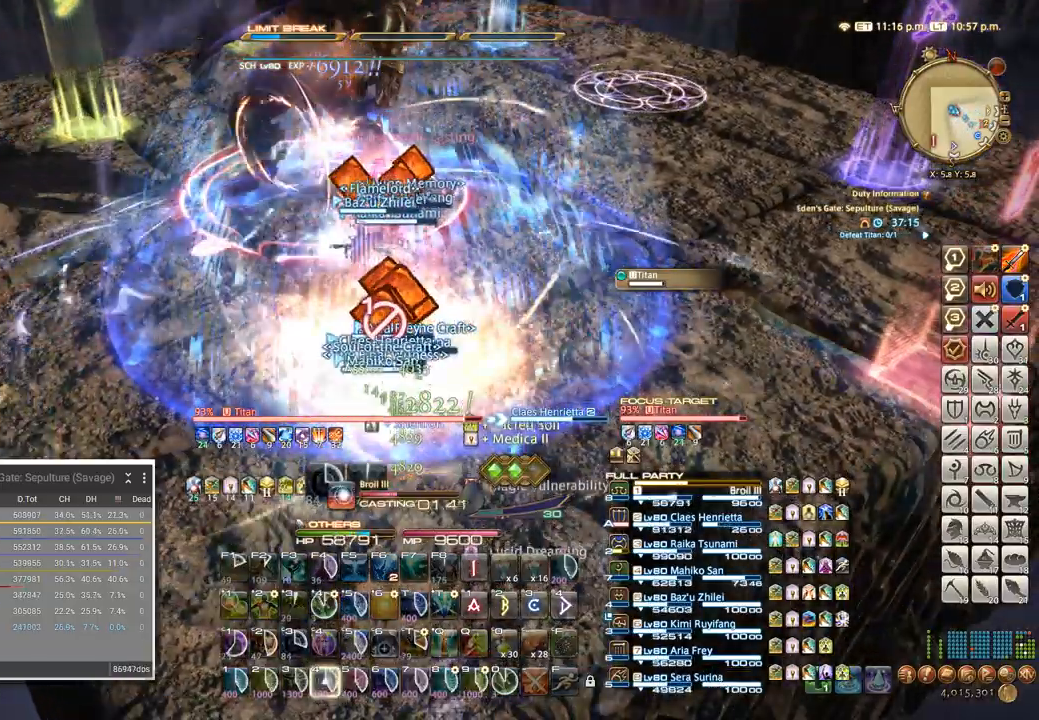
{"keys": [], "events": [[33, "4", "up"], [150, "4", "down"], [250, "4", "up"], [333, "4", "down"], [433, "4", "up"]]}
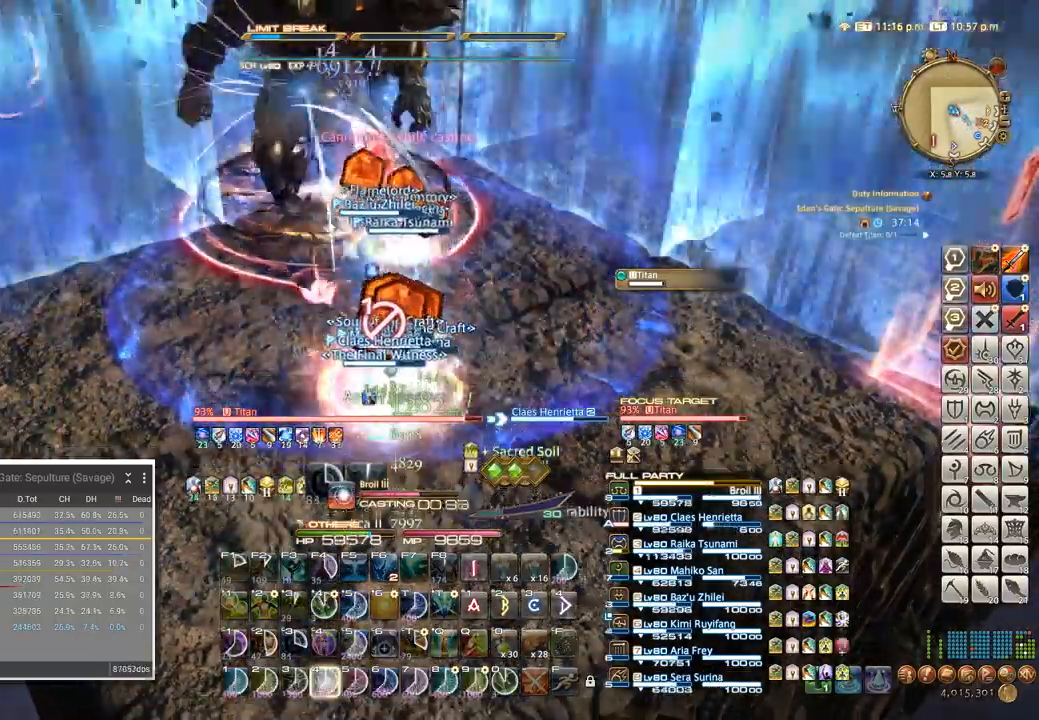
{"keys": [], "events": [[33, "4", "down"], [116, "4", "up"], [183, "4", "down"], [283, "4", "up"], [350, "4", "down"], [500, "4", "up"]]}
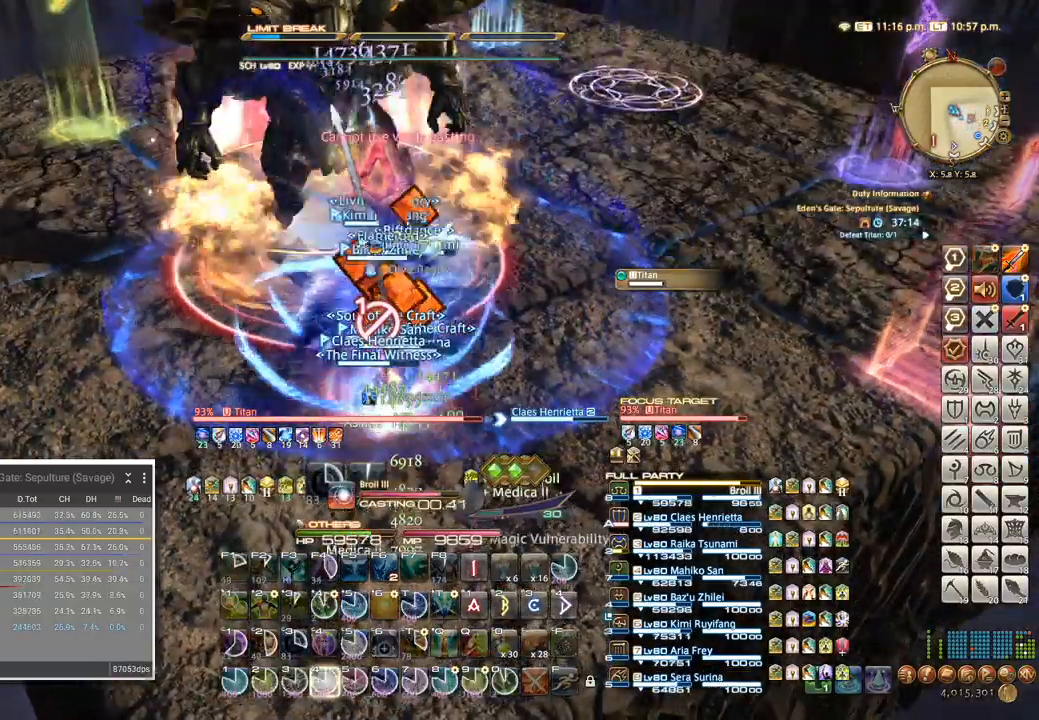
{"keys": [], "events": []}